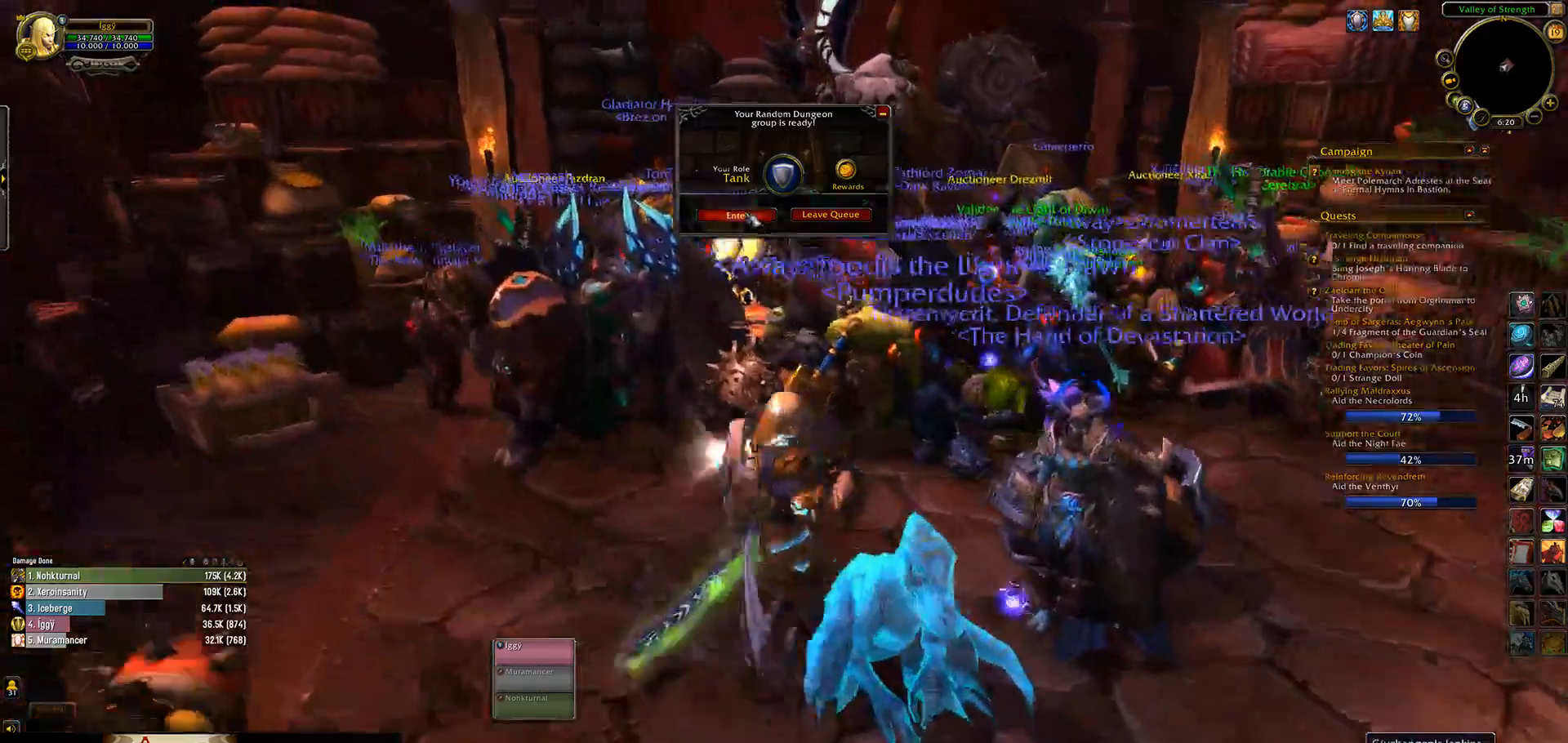
Gameplay with keyboard and mouse; each line is a JSON object with the keys and mouse buttons held at the frame after it. "events" lists presses ("down") and releases ("up") of ".", "/", "0", "1", "2", "3", "4", "5", "6", "7", "8", "9", "a", "alt_l", "alt_r", "b", "backslash", "backspace", "c", "caps_lock", "comma", "ctrl_l", "ctrl_r", "d", "down", "e", "equals", "escape", "f", "f1", "f10", "f11", "f12", "f2", "f3", "f4", "f5", "f6", "f7", "f8", "f9", "g", "h", "i", "j", "k", "l", "lbracket", "left", "m", "minus", "n", "o", "p", "q", "quote", "r", "rbracket", "return", "right", "s", "semicolon", "shift_l", "shift_r", "space", "super_l", "super_r", "t", "tab", "tilde", "u", "up", "v", "w", "x", "y", "z", "mouse_left", "mouse_wheel" and "mouse_right" between this image and that frame as [ms after this image, input, new state], when the widget could be followed in between. "mouse_left", "mouse_wheel", "mouse_right" = the "left", "wheel", "right" buttons of the "mouse" list. No other keys are recorded. "wheel" means that the mouse wheel is clicked or scrolled. Mouse movement is not recorded.
{"keys": ["w"], "mouse": ["left"], "events": [[17, "q", "up"], [67, "w", "up"], [433, "mouse_left", "down"], [483, "w", "down"]]}
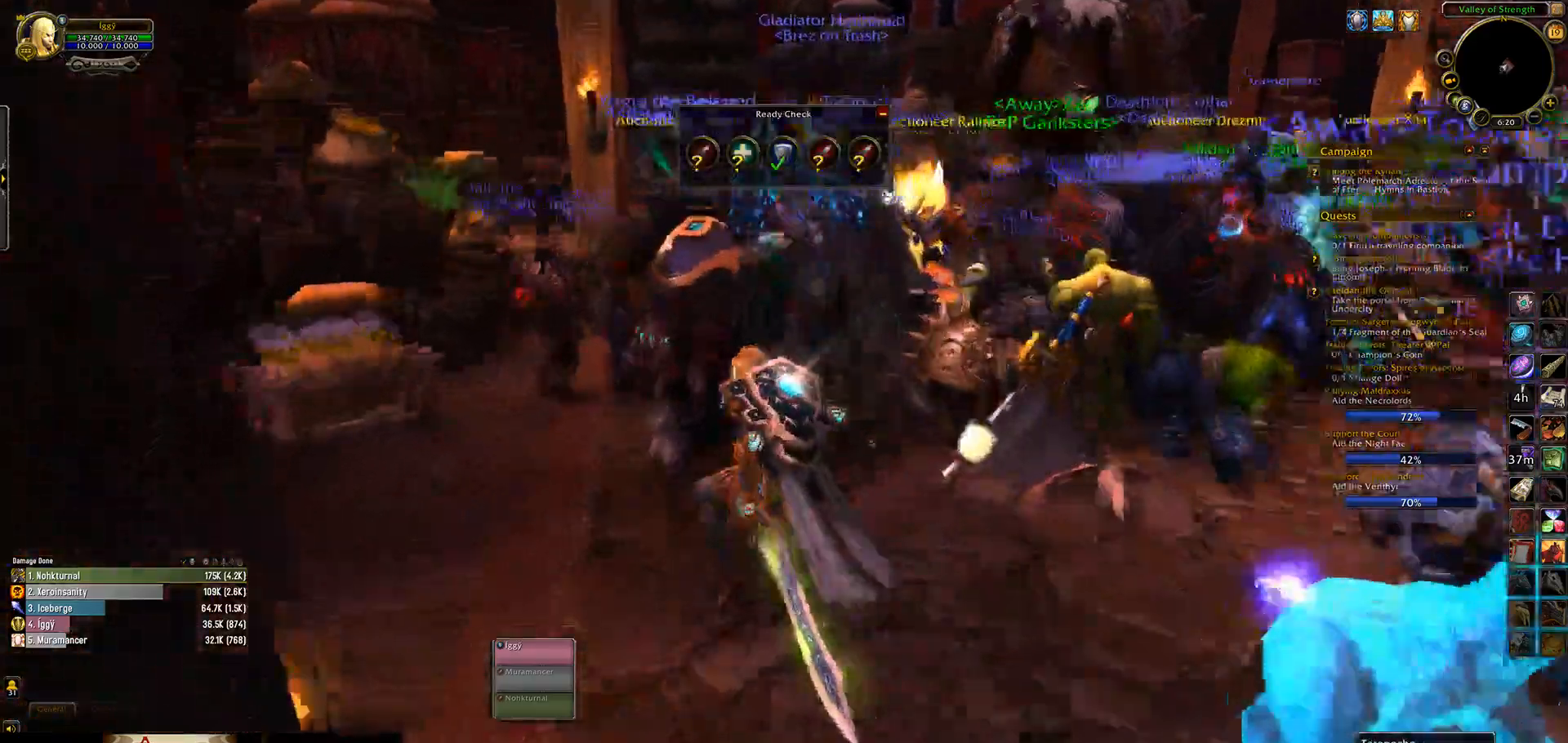
{"keys": ["q", "w"], "mouse": [], "events": [[150, "mouse_right", "down"], [200, "mouse_left", "up"], [217, "mouse_right", "up"], [483, "q", "down"]]}
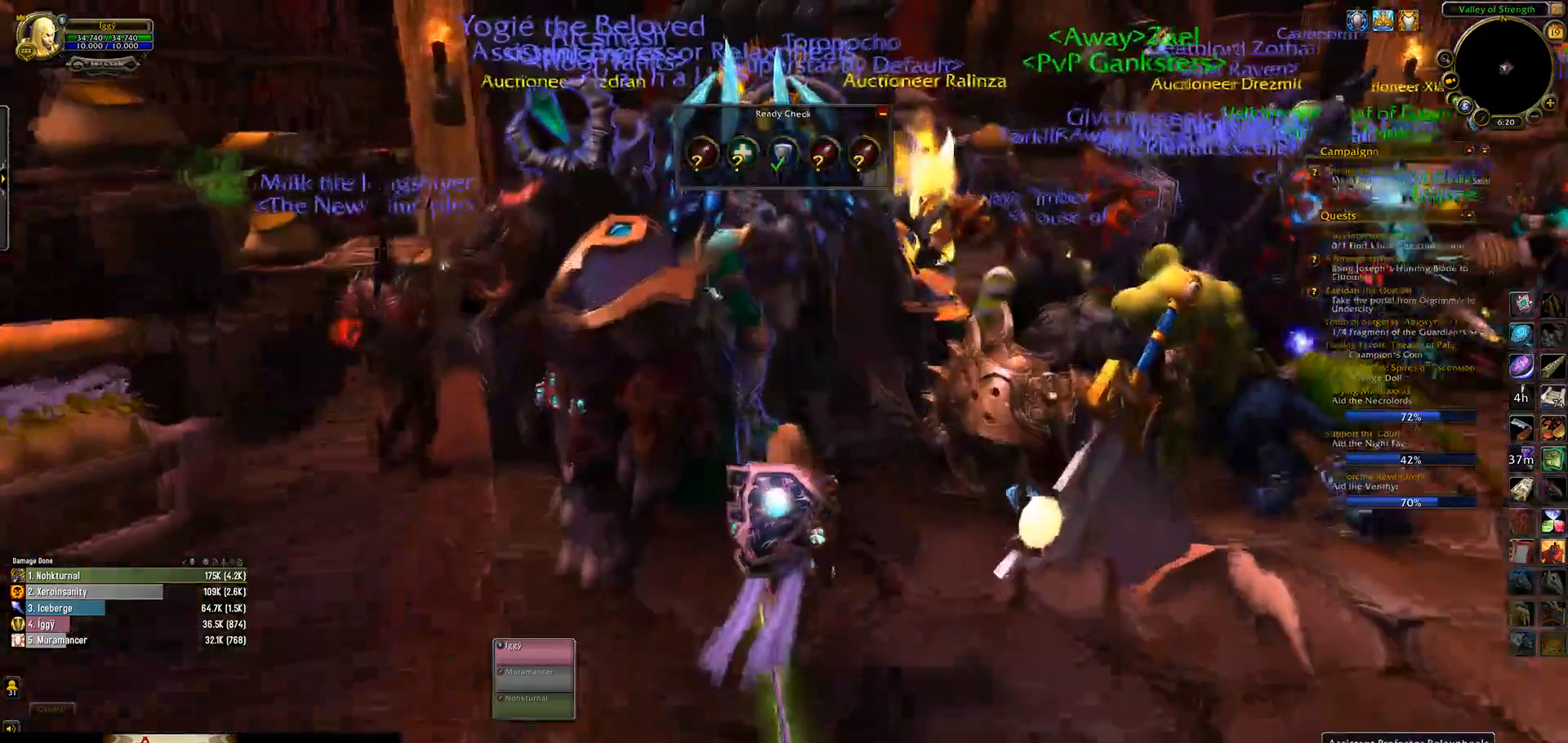
{"keys": [], "mouse": [], "events": [[117, "q", "up"], [367, "w", "up"]]}
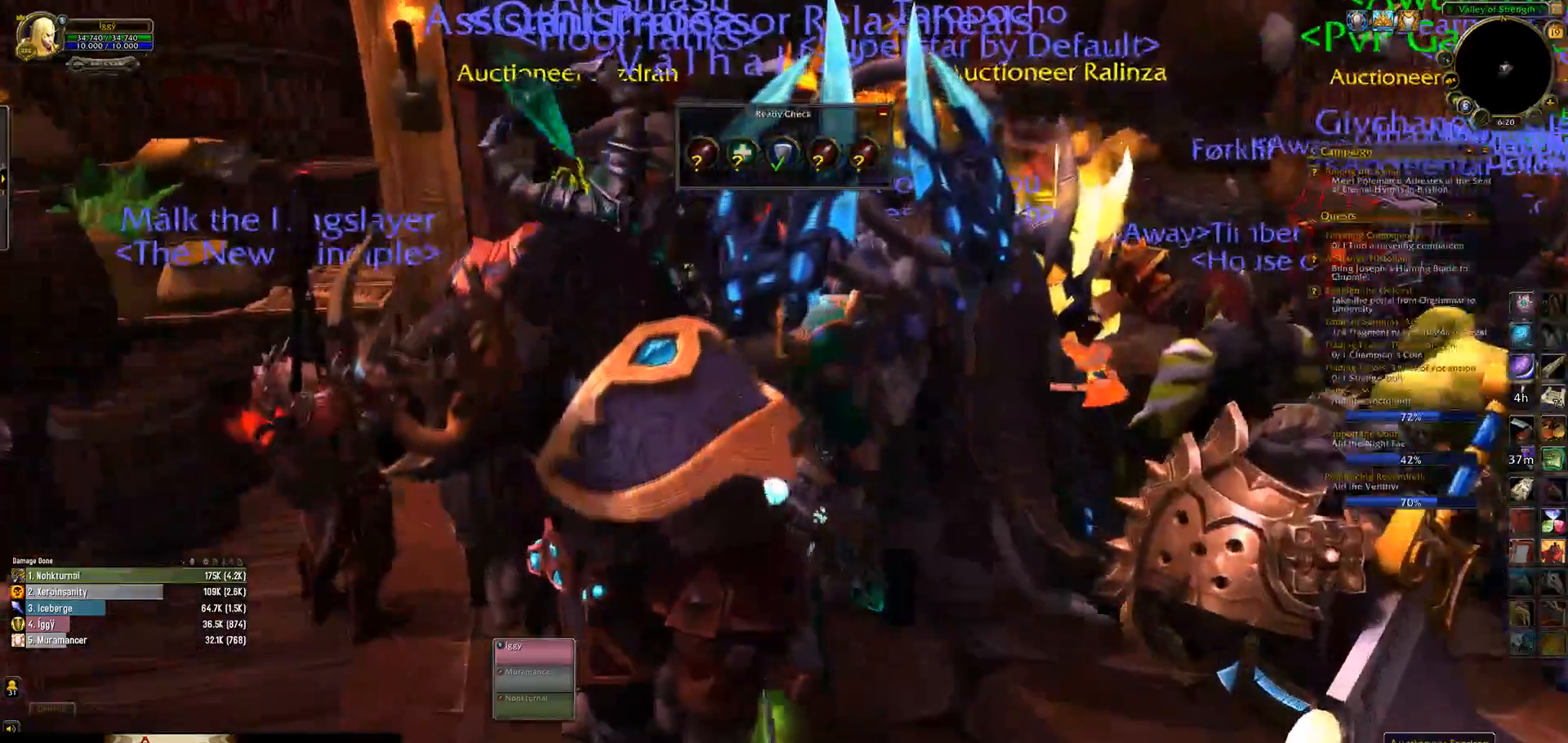
{"keys": [], "mouse": [], "events": [[17, "mouse_right", "down"], [100, "mouse_right", "up"]]}
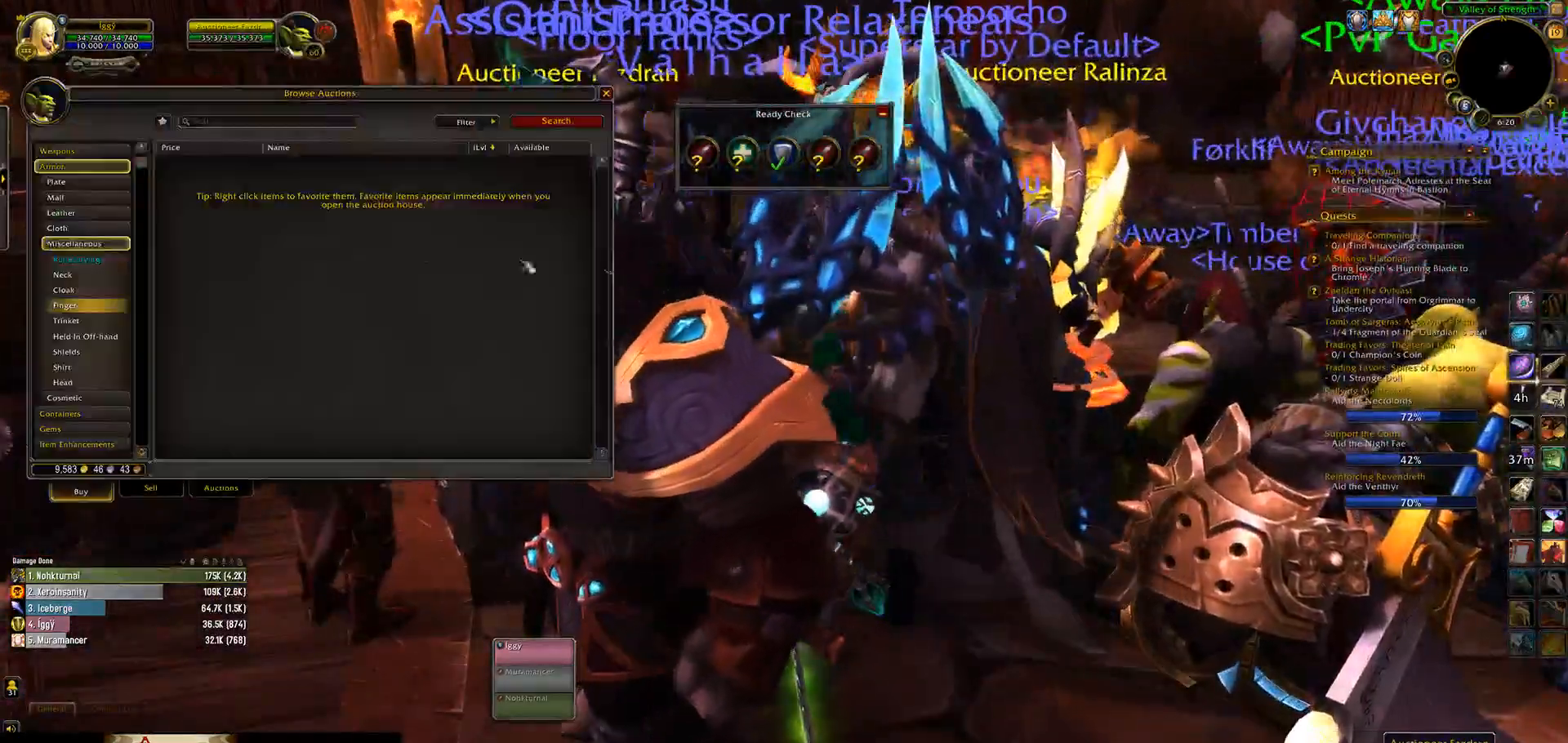
{"keys": [], "mouse": [], "events": []}
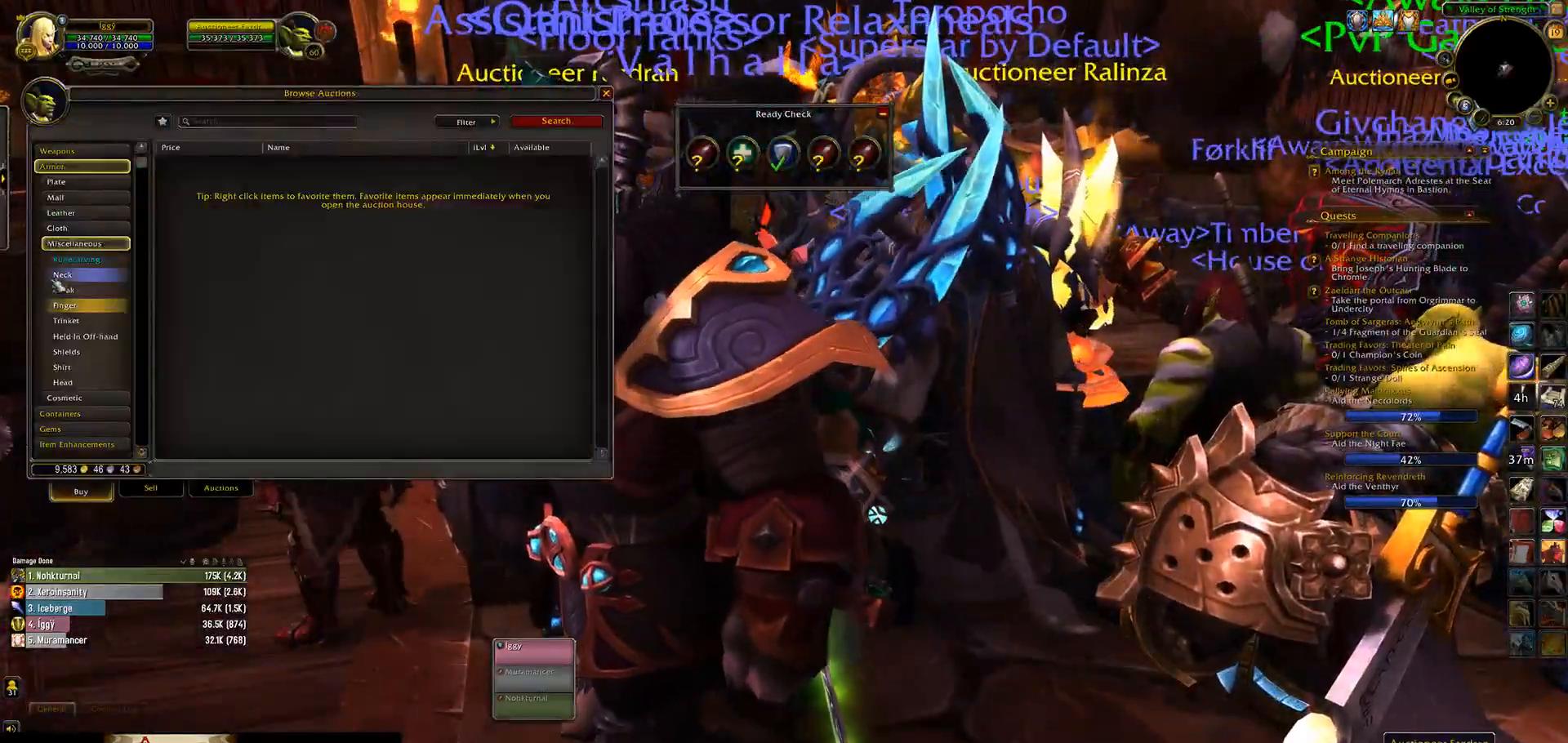
{"keys": [], "mouse": ["left"], "events": [[450, "mouse_left", "down"]]}
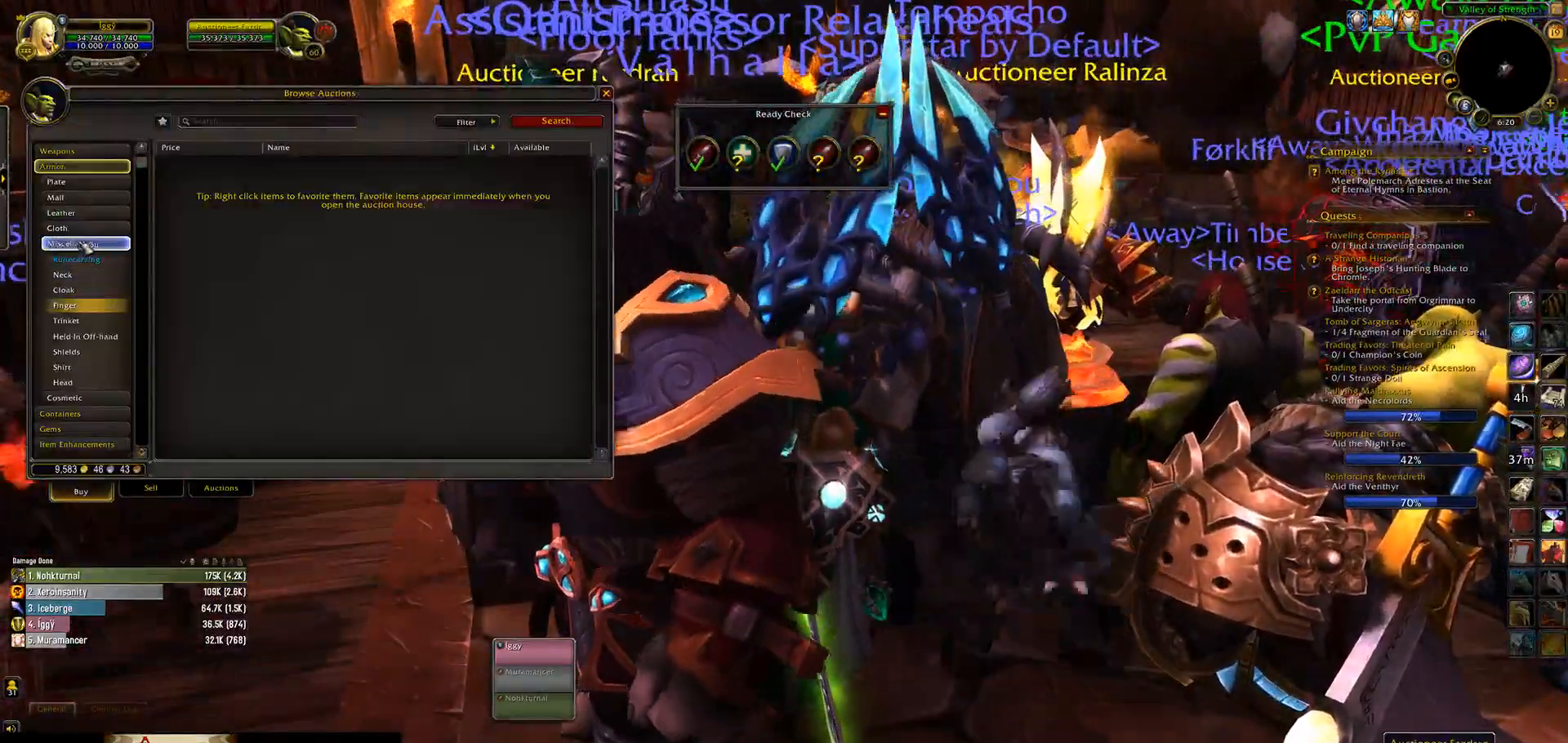
{"keys": [], "mouse": [], "events": [[33, "mouse_left", "up"]]}
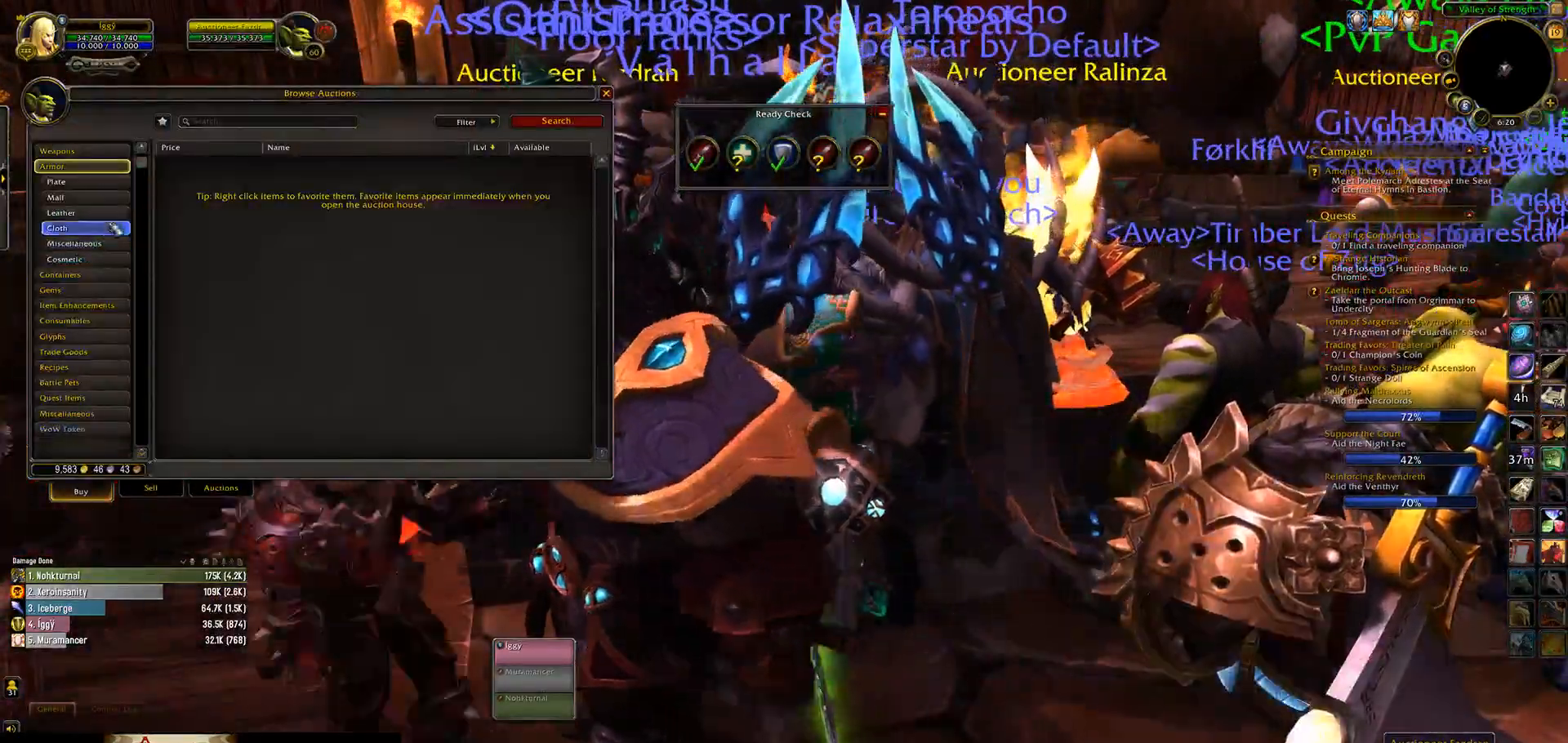
{"keys": [], "mouse": [], "events": []}
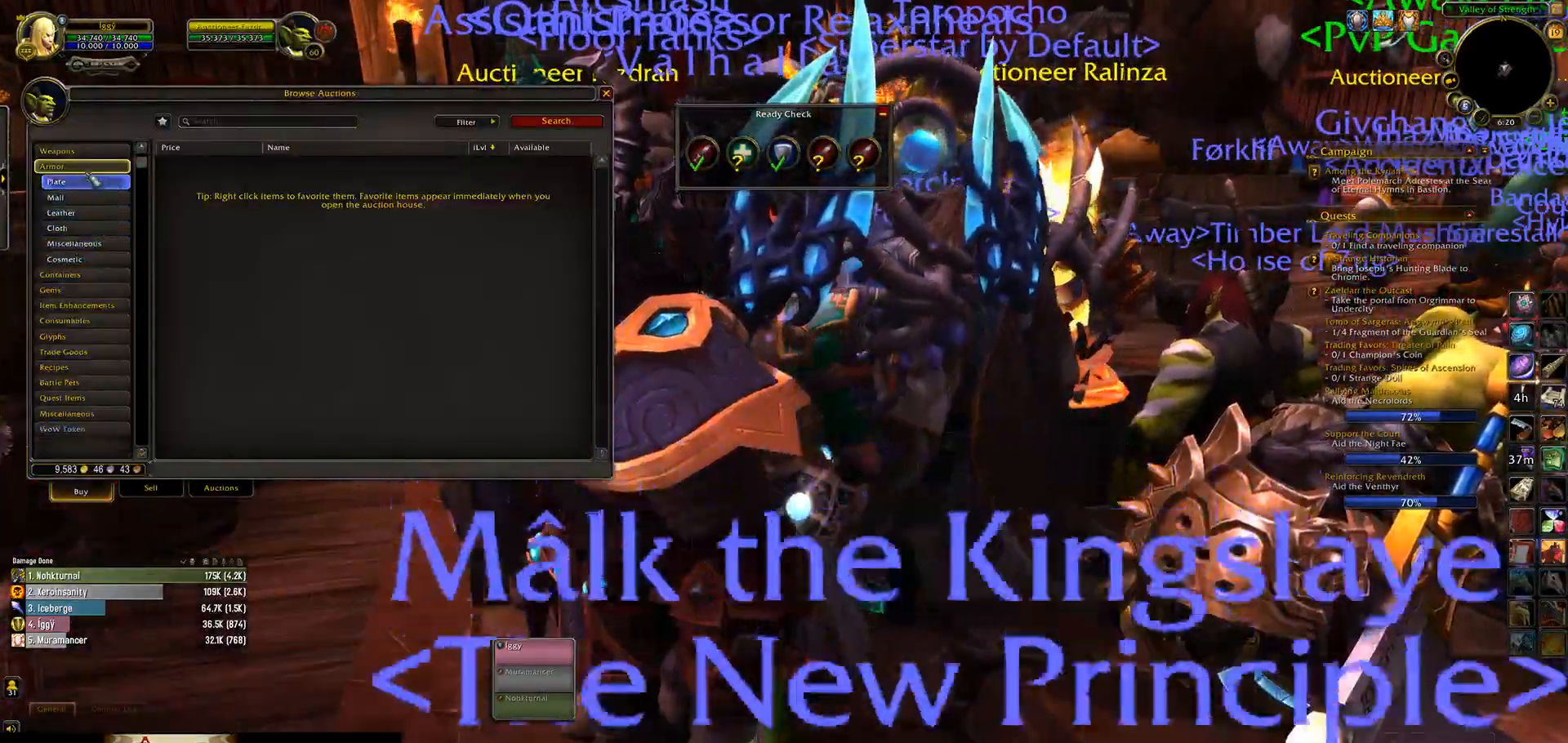
{"keys": [], "mouse": [], "events": [[183, "mouse_left", "down"], [267, "mouse_left", "up"]]}
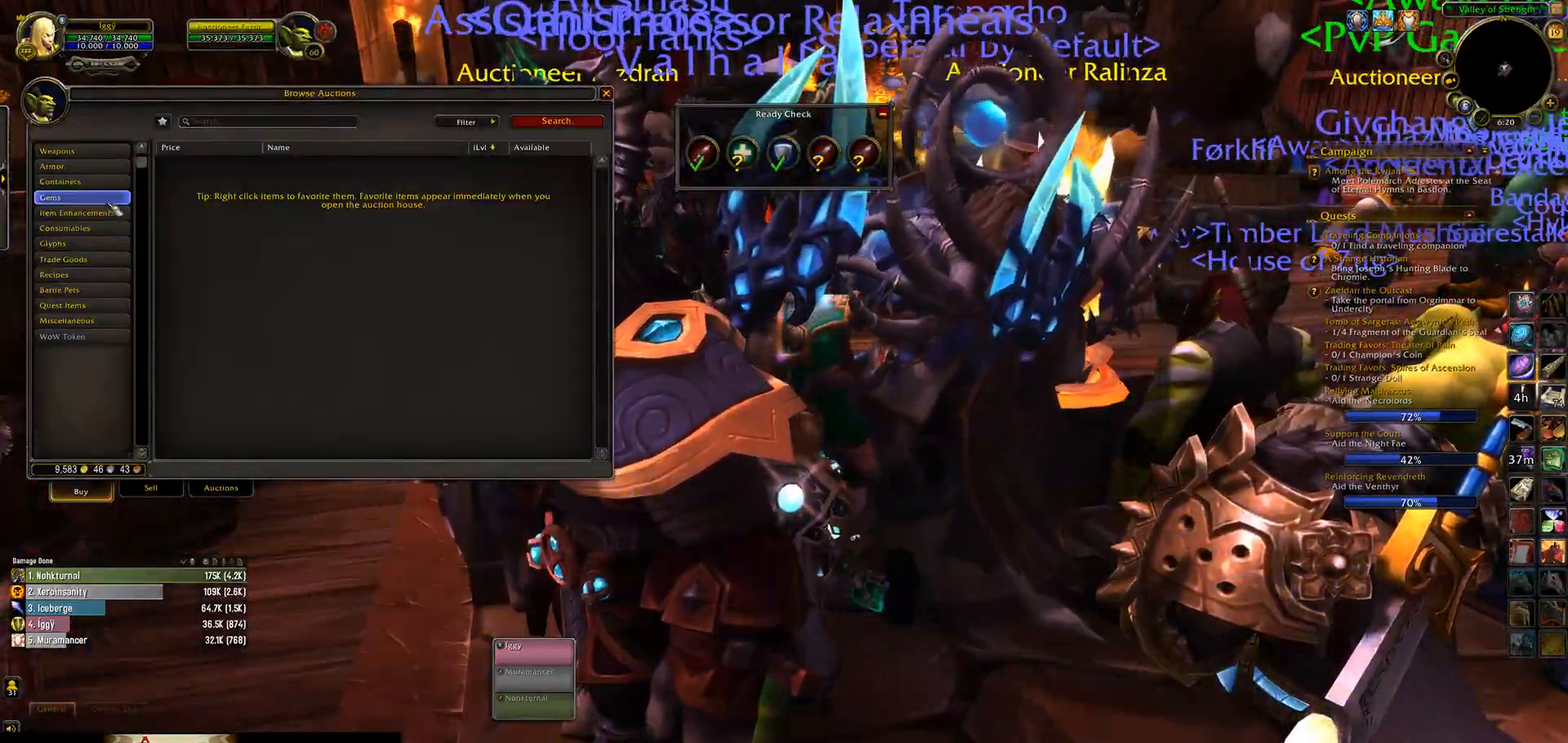
{"keys": [], "mouse": [], "events": []}
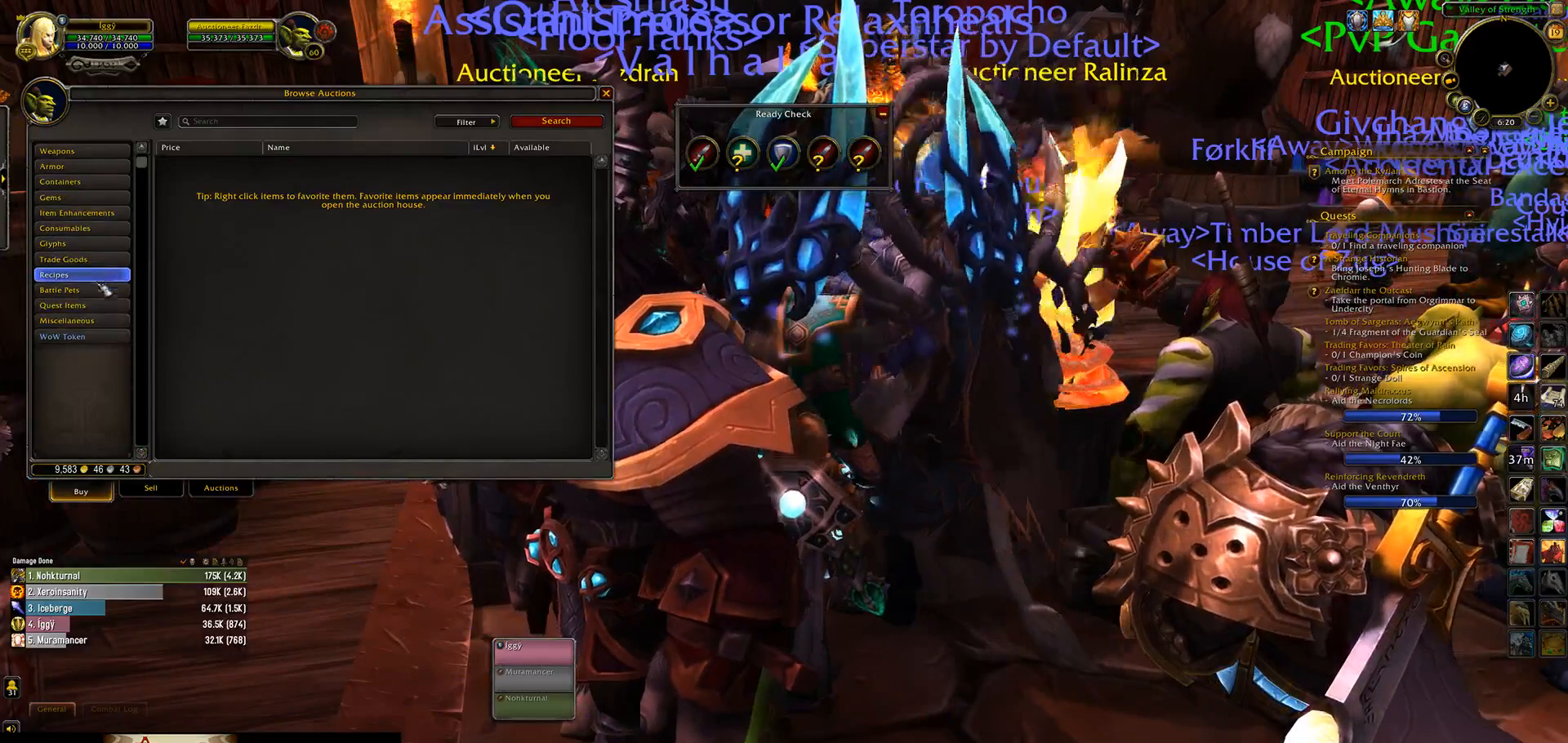
{"keys": [], "mouse": [], "events": []}
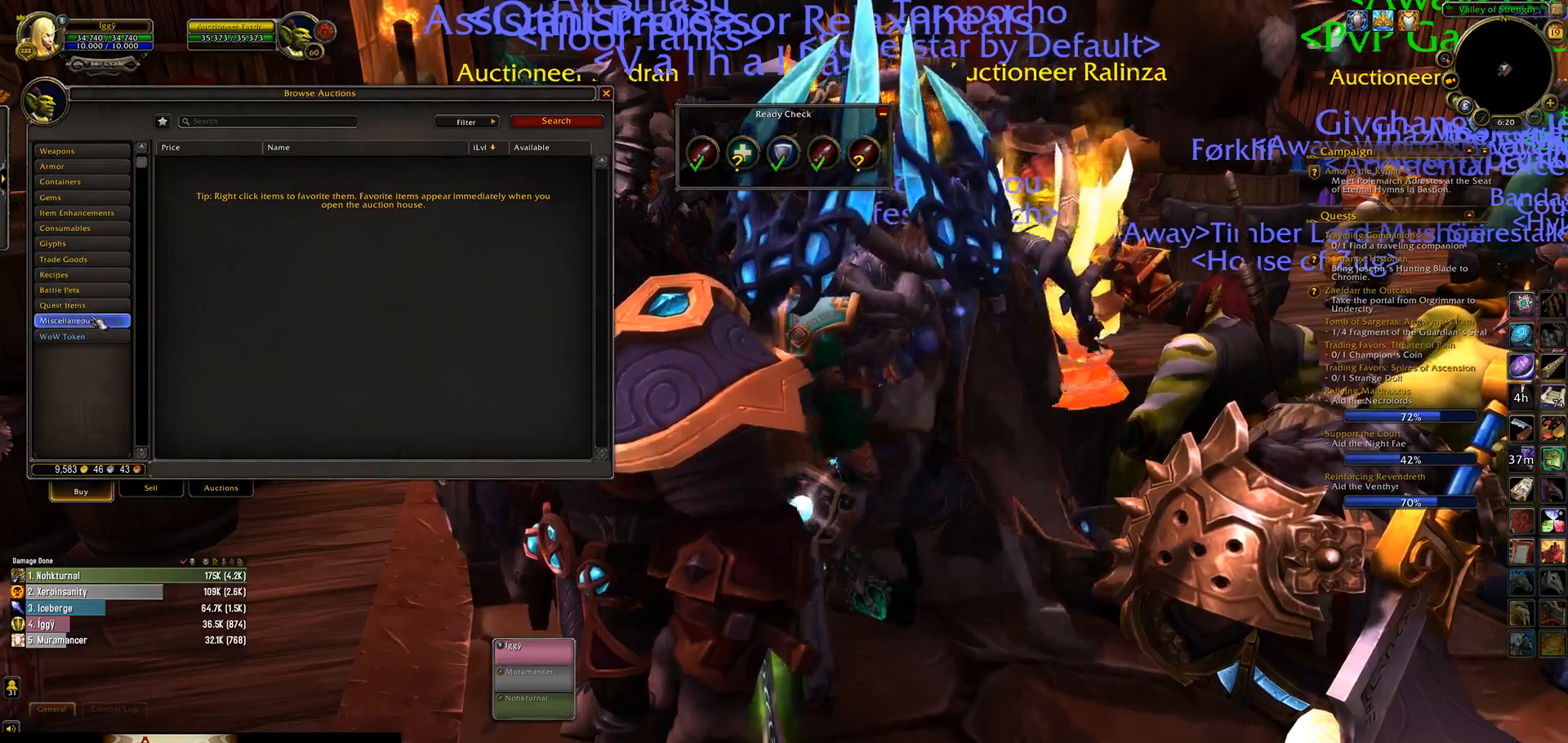
{"keys": [], "mouse": [], "events": [[150, "mouse_left", "down"], [250, "mouse_left", "up"]]}
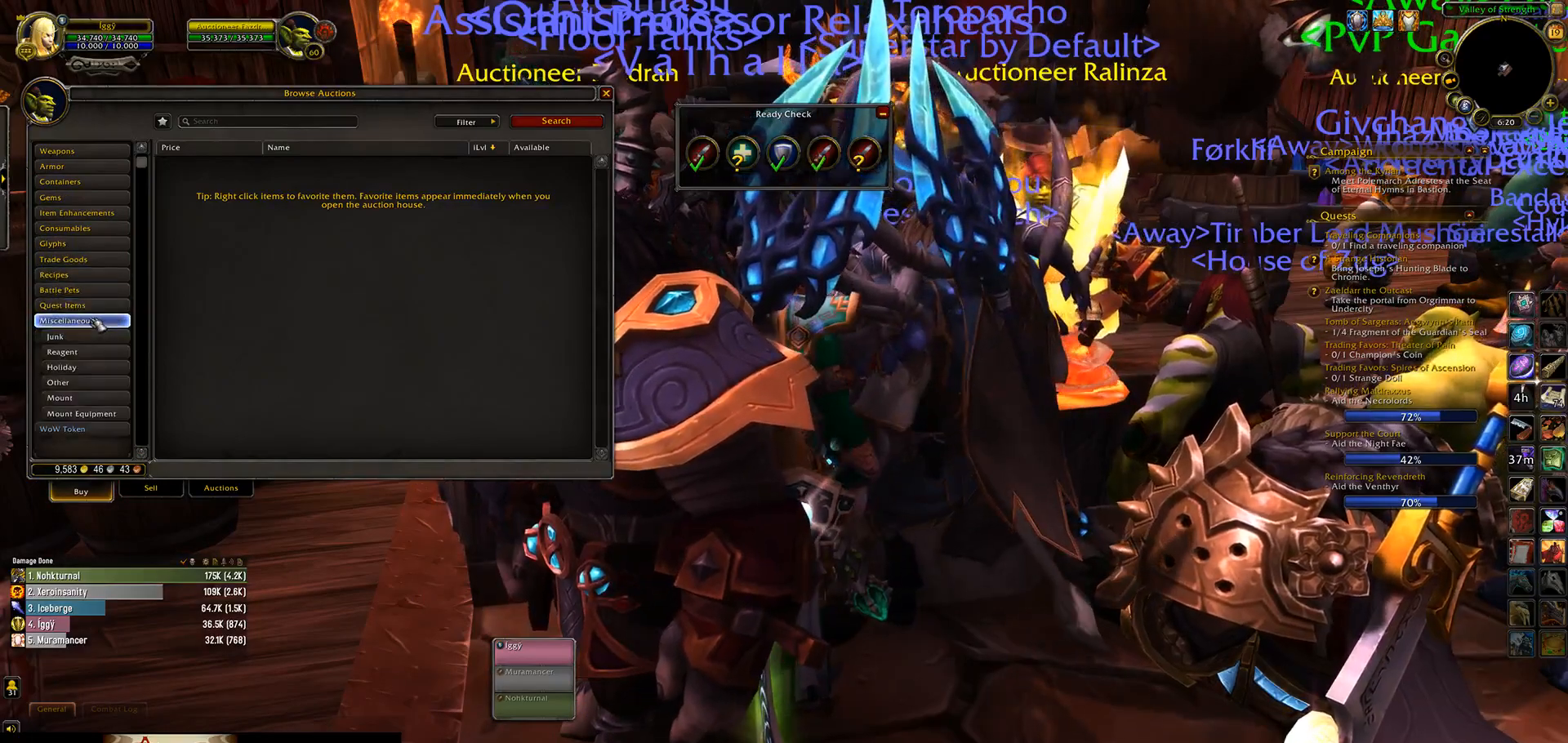
{"keys": [], "mouse": [], "events": []}
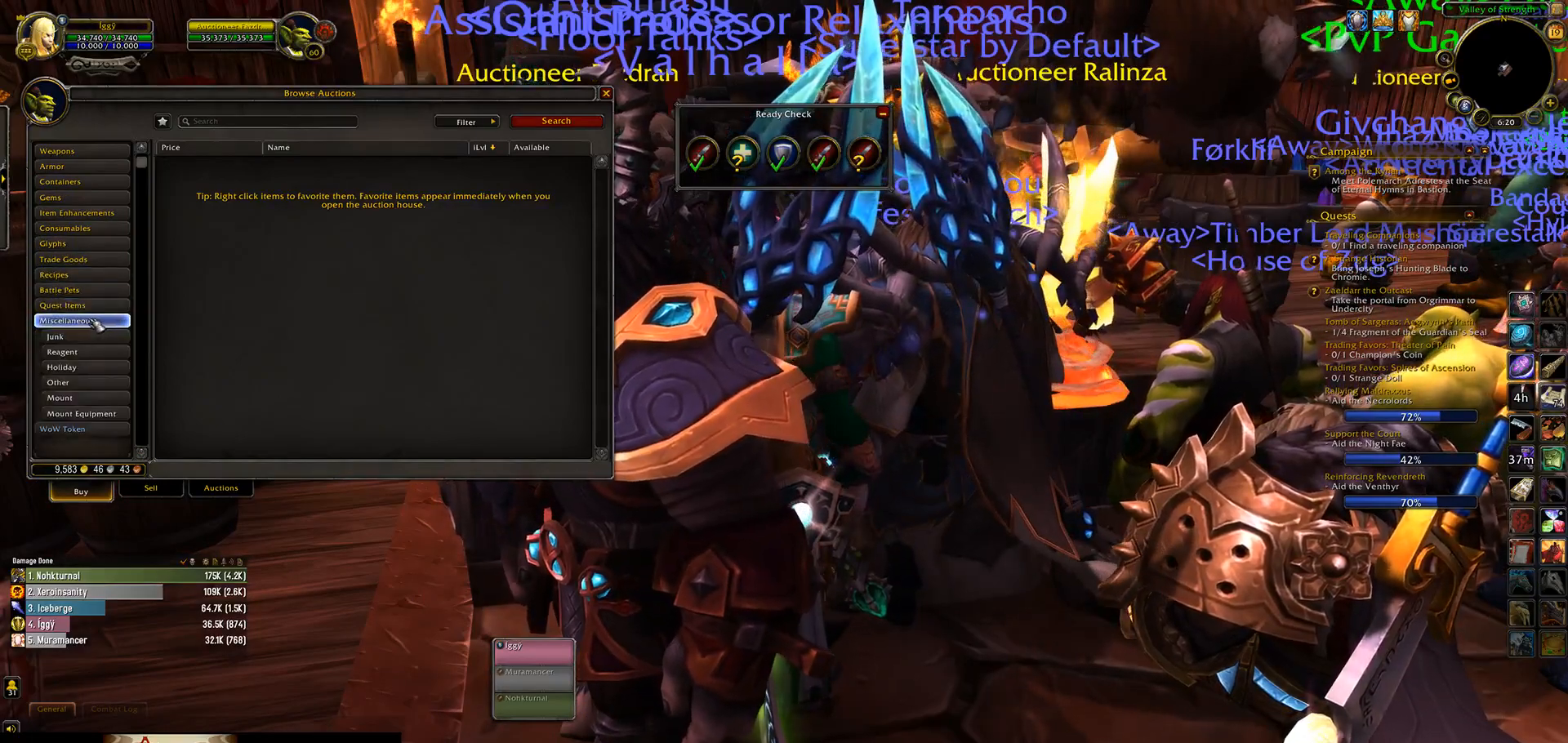
{"keys": [], "mouse": [], "events": [[417, "mouse_left", "down"], [500, "mouse_left", "up"]]}
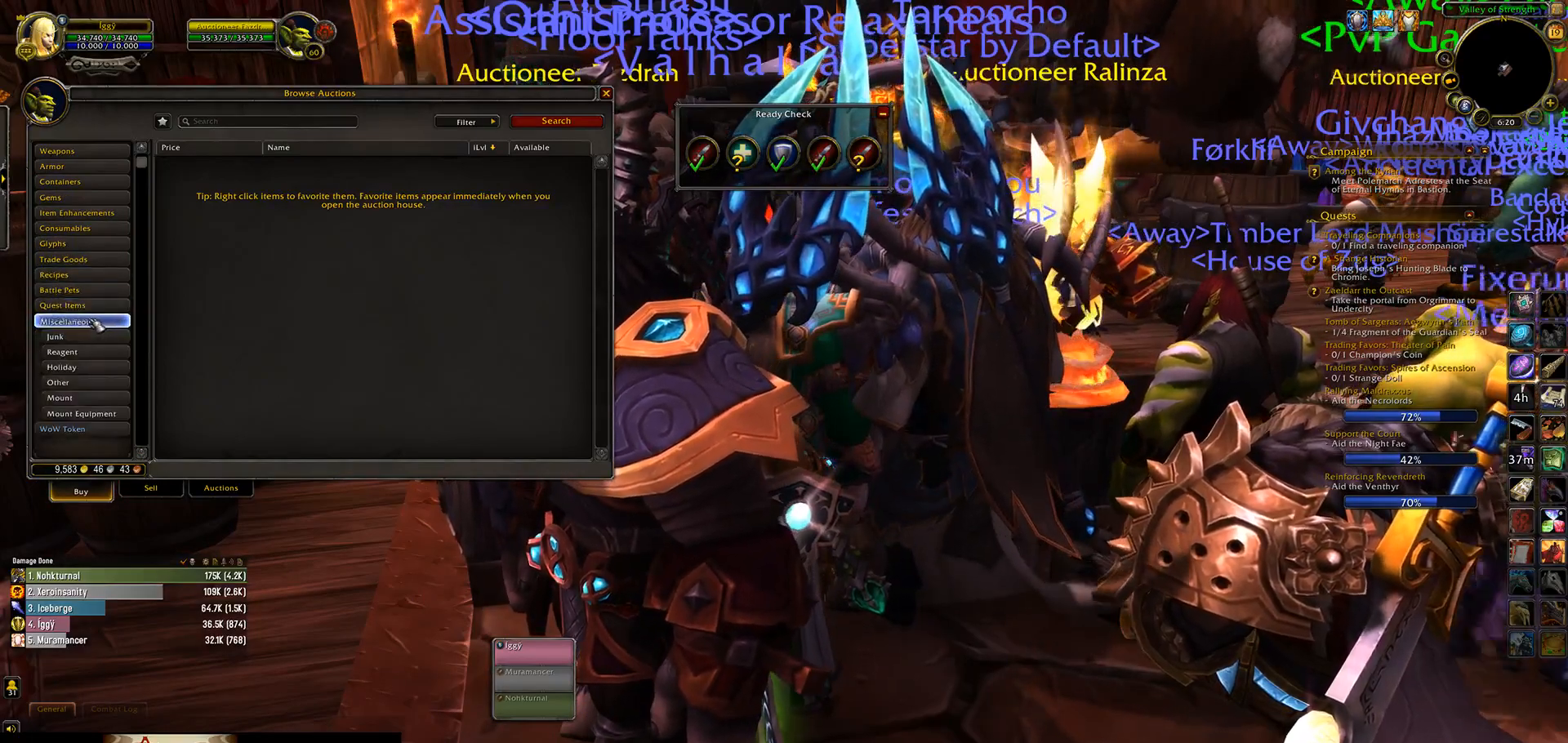
{"keys": [], "mouse": [], "events": []}
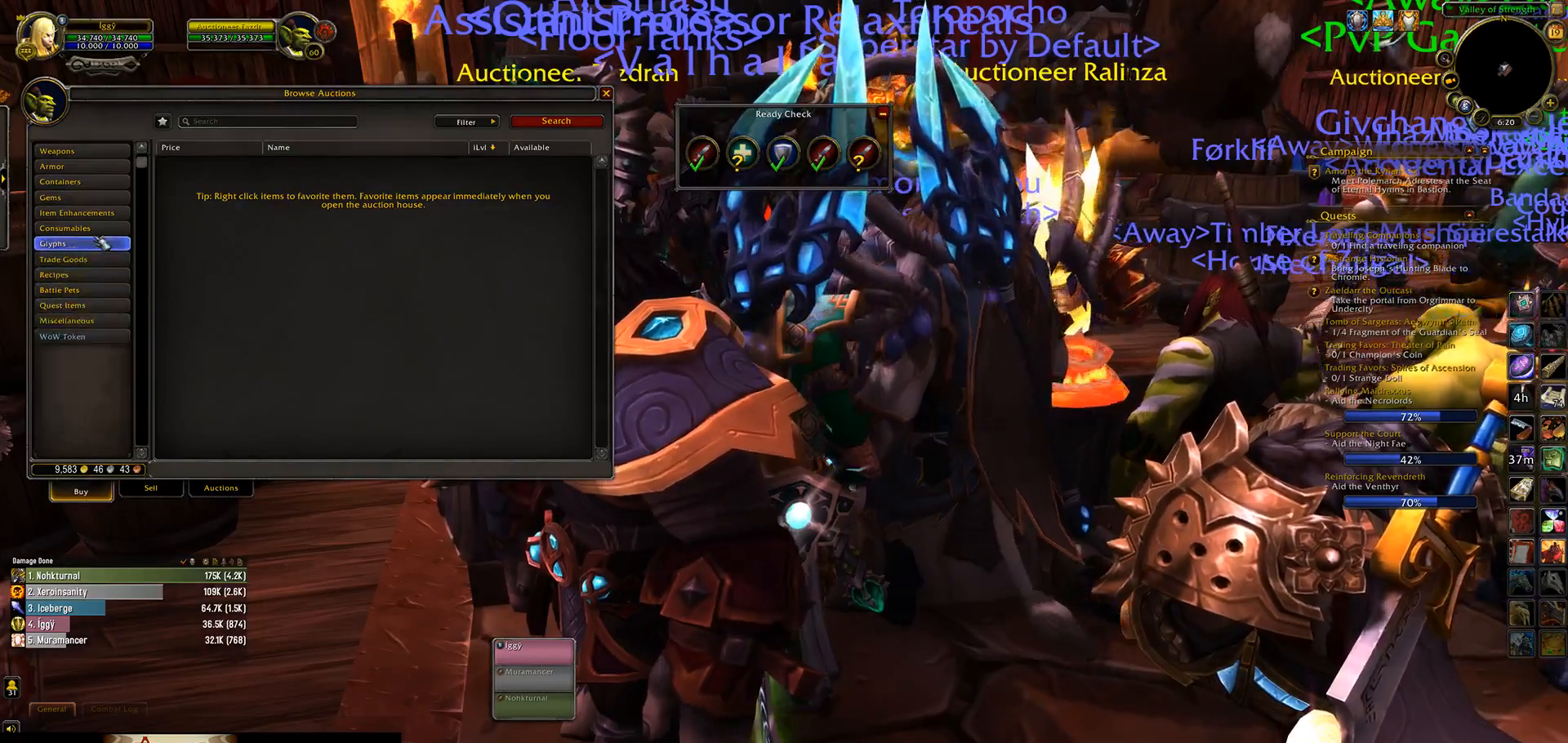
{"keys": [], "mouse": [], "events": []}
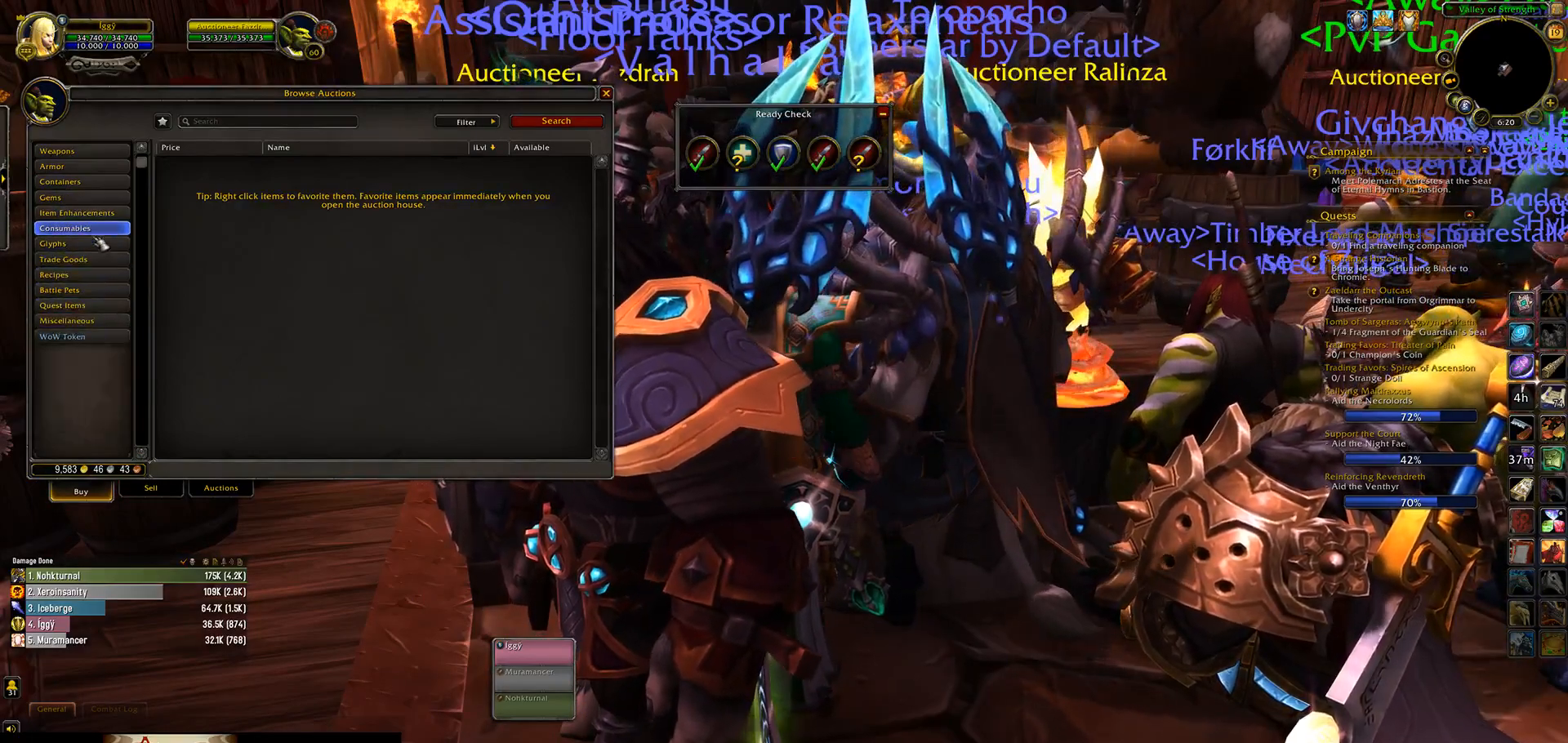
{"keys": [], "mouse": [], "events": []}
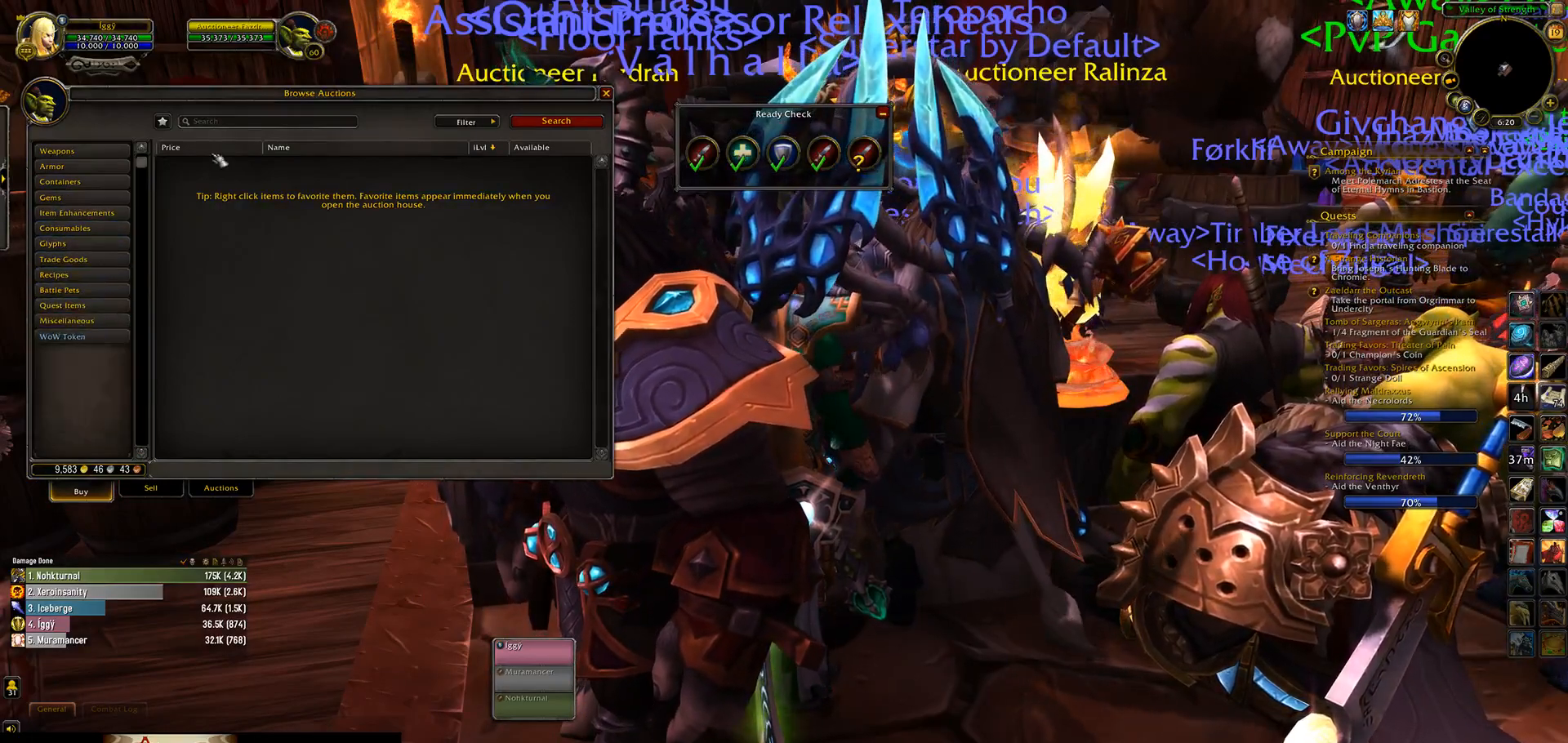
{"keys": [], "mouse": [], "events": []}
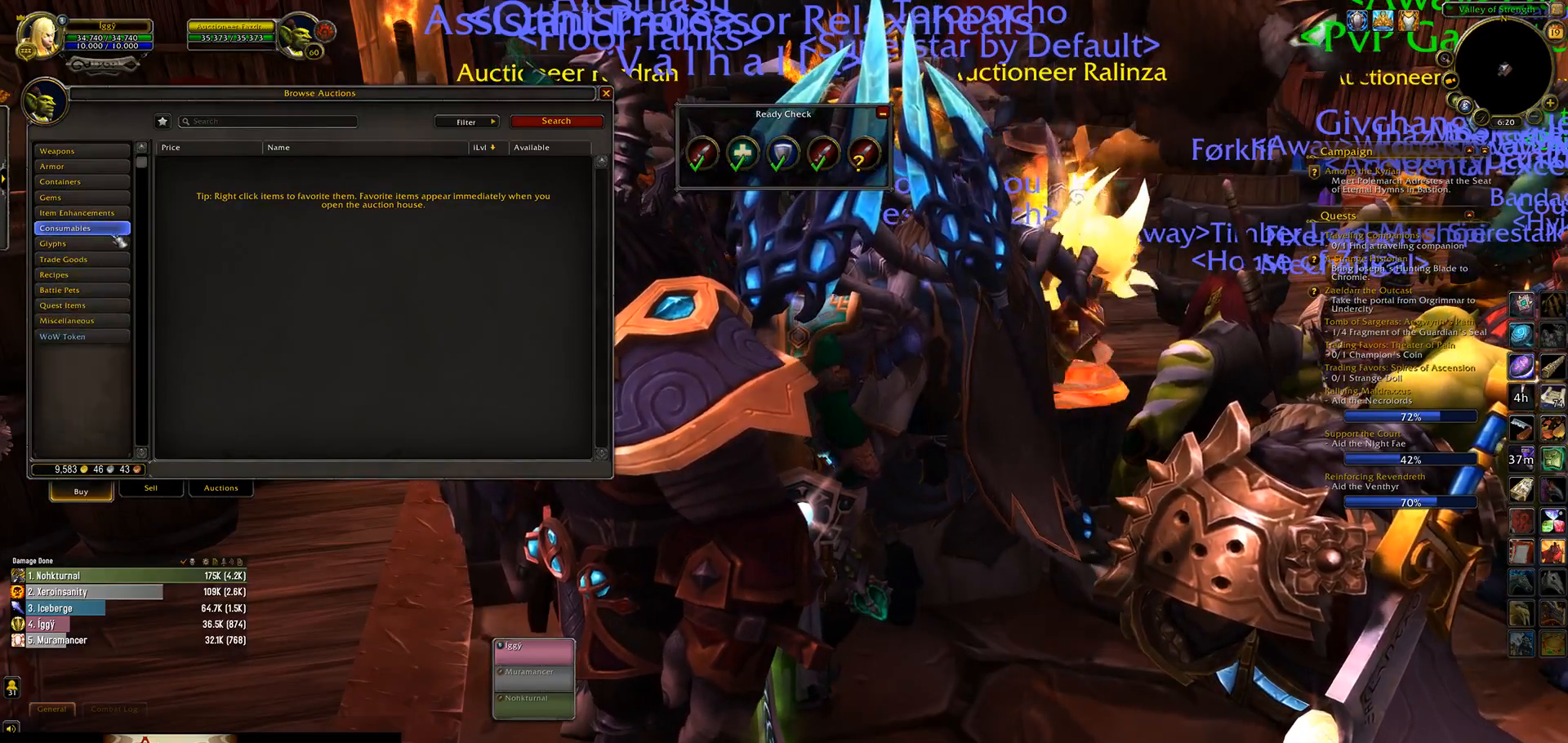
{"keys": [], "mouse": [], "events": [[150, "mouse_left", "down"], [233, "mouse_left", "up"]]}
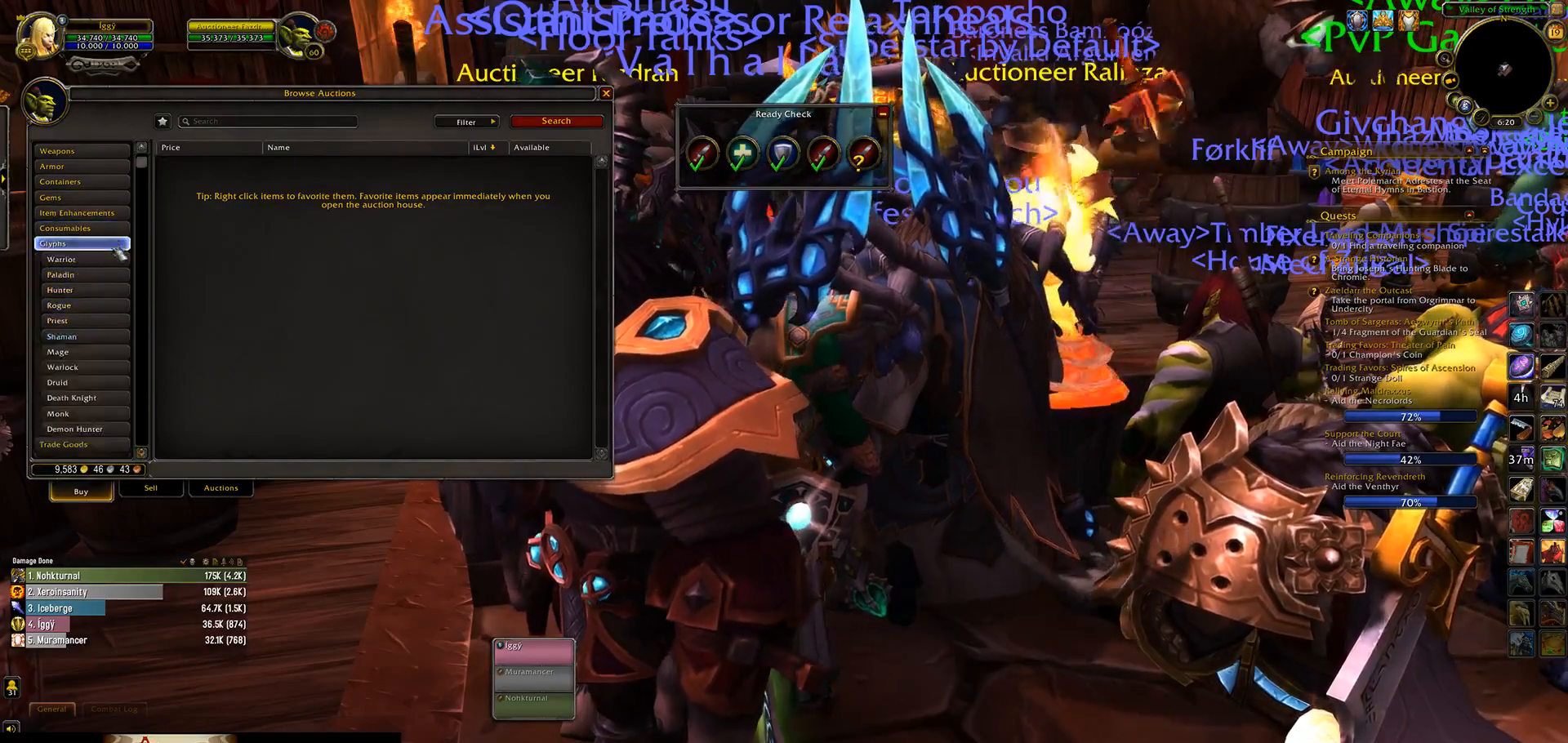
{"keys": [], "mouse": [], "events": [[350, "mouse_left", "down"], [417, "mouse_left", "up"]]}
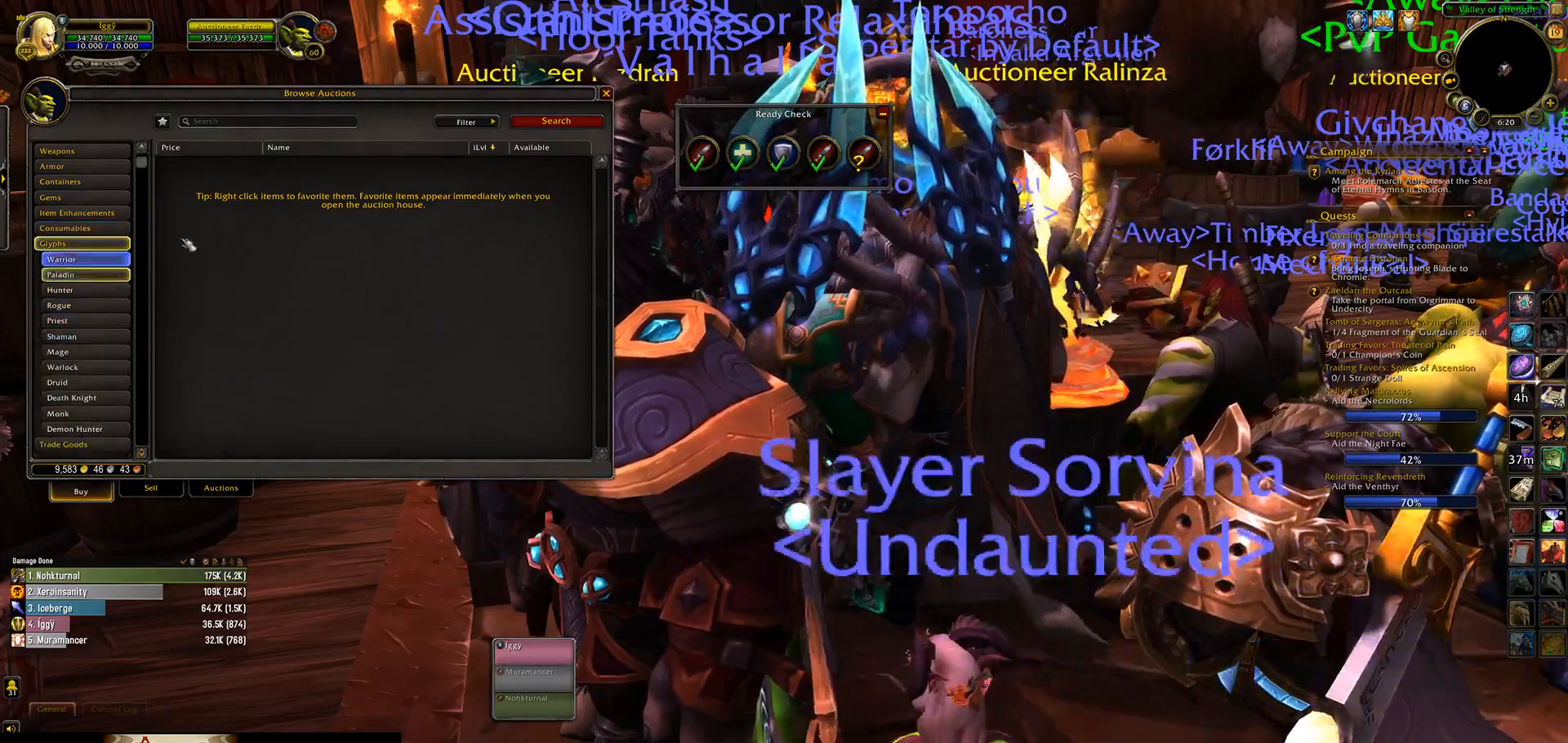
{"keys": [], "mouse": [], "events": []}
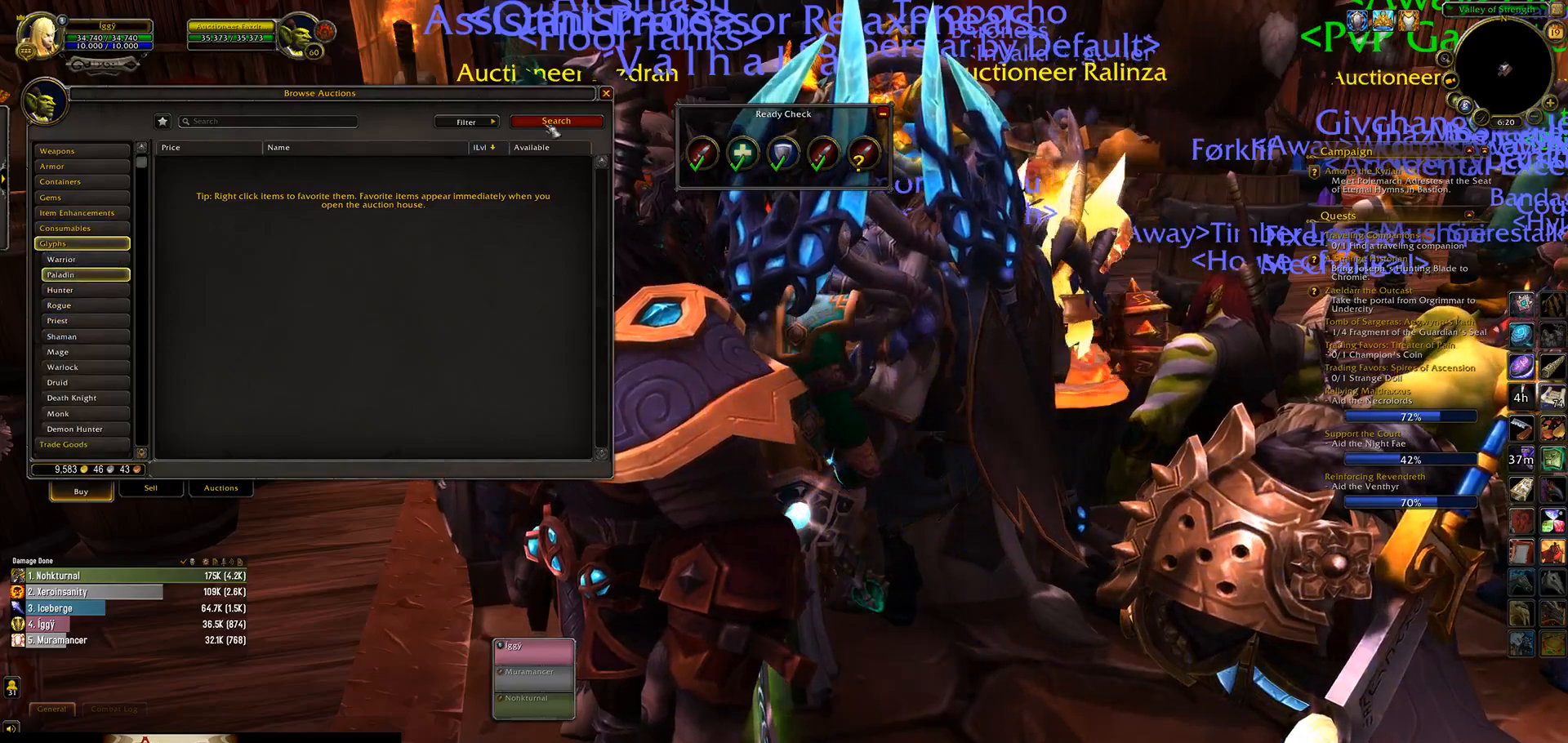
{"keys": [], "mouse": [], "events": [[133, "mouse_left", "down"], [217, "mouse_left", "up"]]}